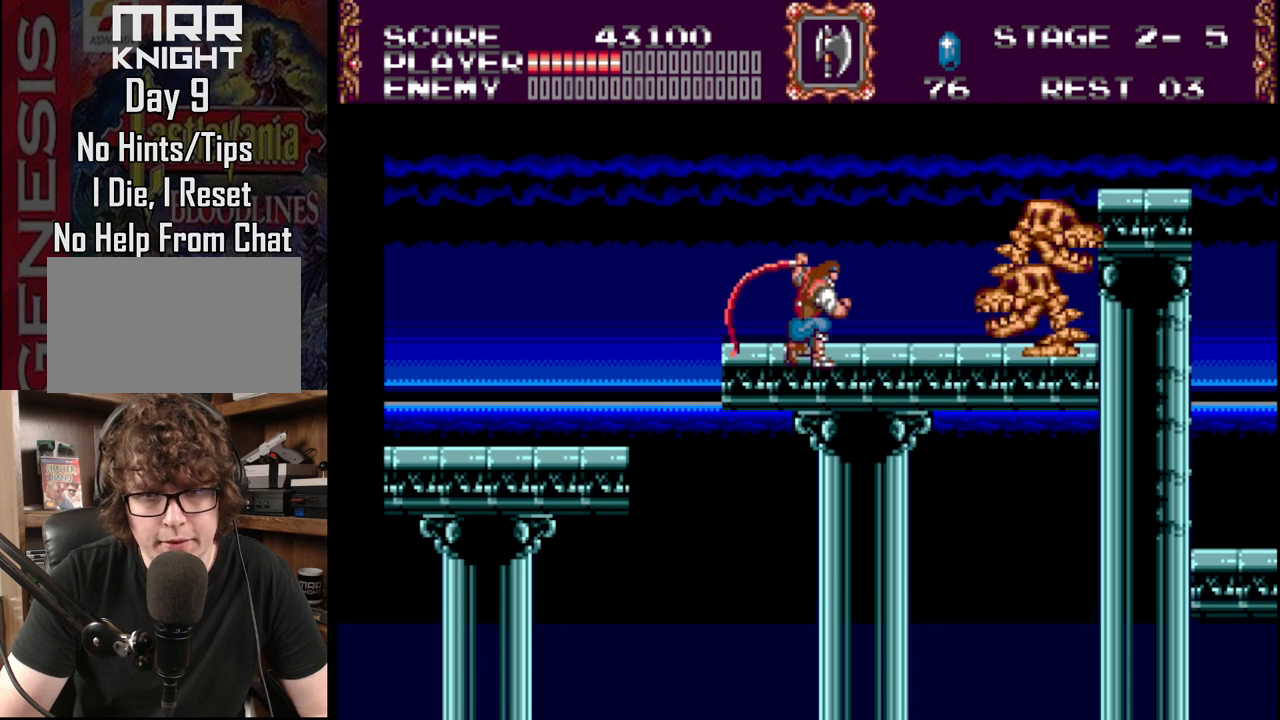
Gameplay with a controller (Xbox layout); each line is a JSON object with the inputs held at the frame after it. "events" lists button and stick changes between this image and that frame as [ms after this image, input, new state], when the widget could be followed in between. Not read: L1 L2 L3 R1 R2 R3.
{"buttons": ["DPAD_DOWN"], "events": [[117, "A", "up"], [300, "A", "down"], [467, "A", "up"]]}
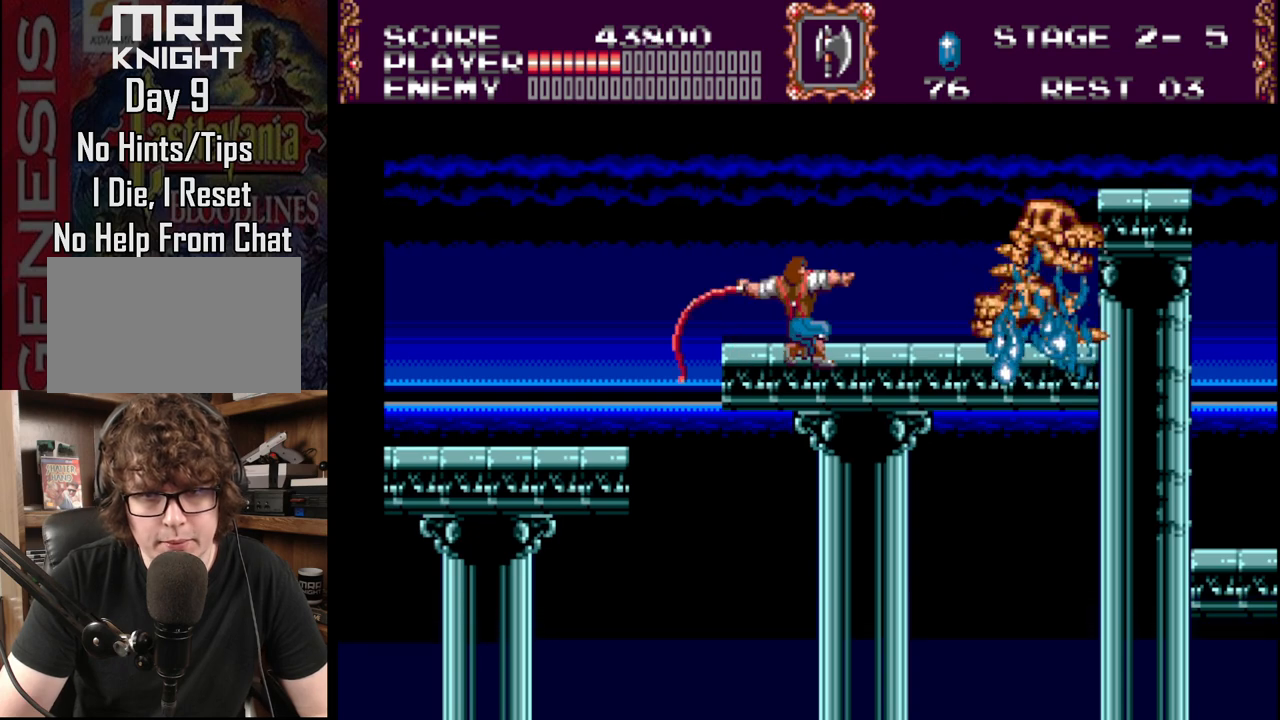
{"buttons": ["A", "DPAD_DOWN"], "events": [[83, "A", "down"], [233, "A", "up"], [317, "A", "down"], [467, "A", "up"], [500, "A", "down"]]}
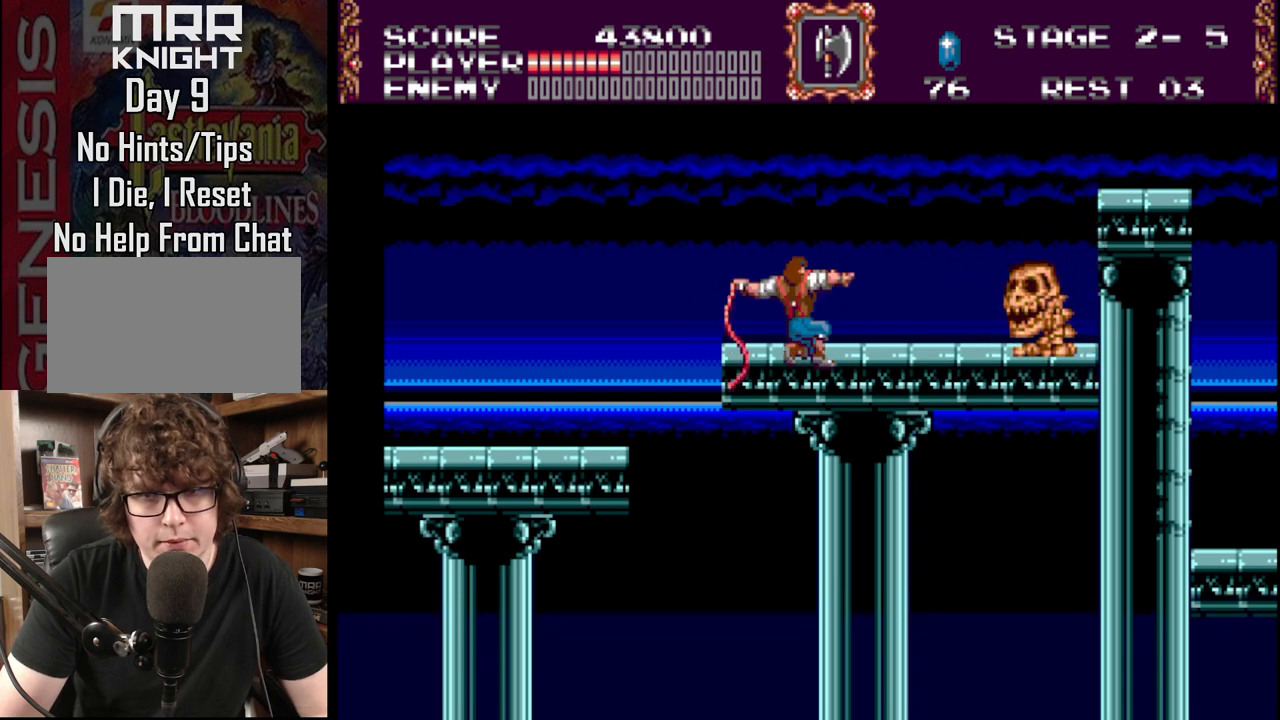
{"buttons": ["A", "DPAD_DOWN"], "events": [[117, "A", "up"], [183, "A", "down"]]}
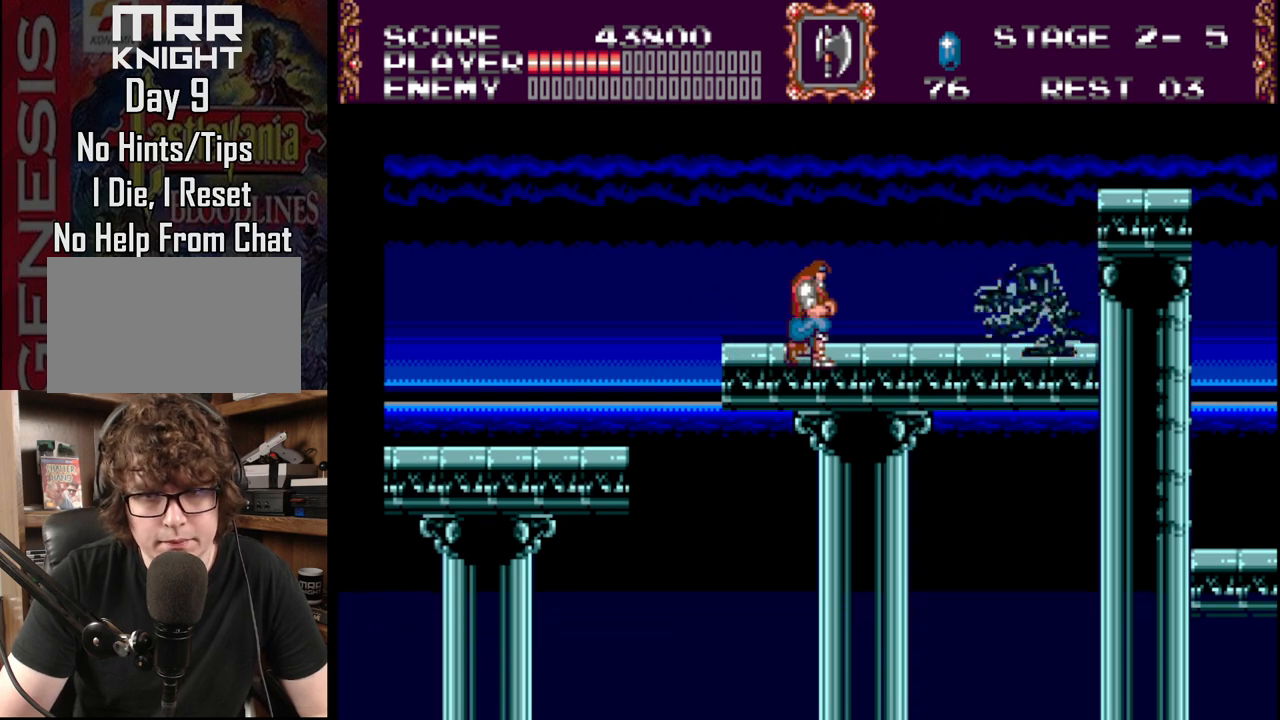
{"buttons": ["A", "DPAD_DOWN"], "events": [[100, "A", "up"], [150, "A", "down"], [333, "A", "up"], [433, "A", "down"]]}
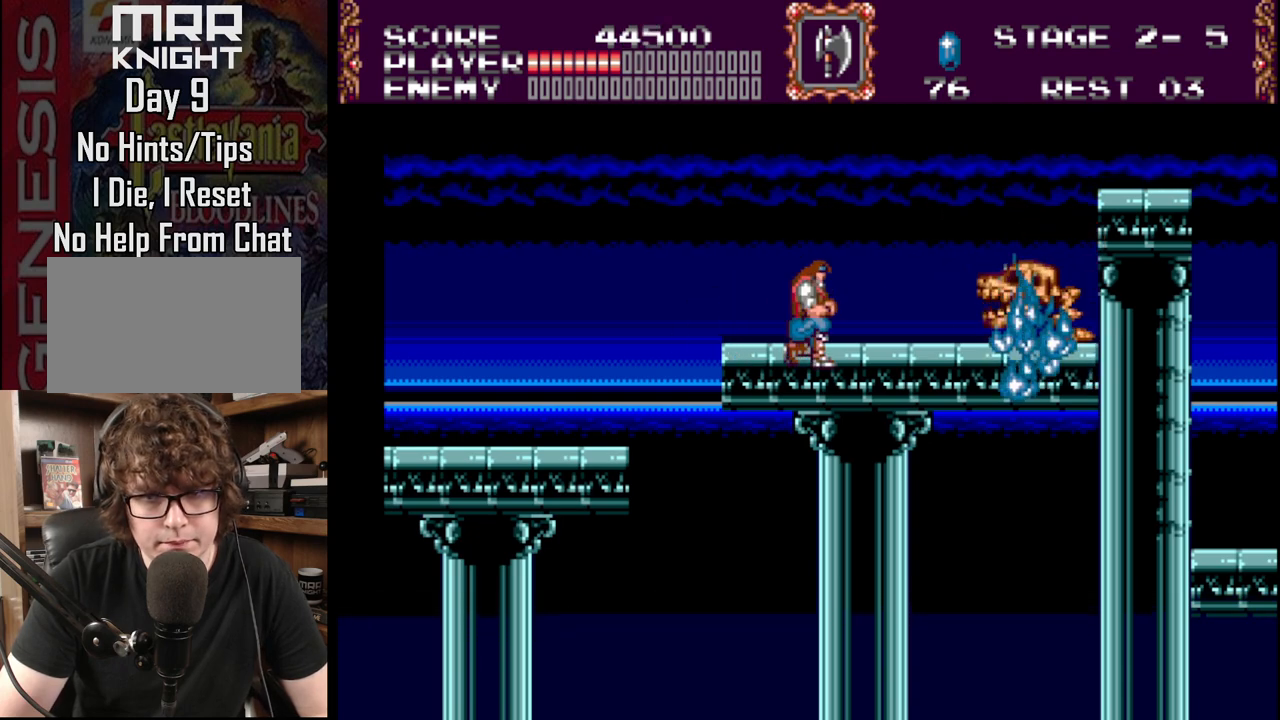
{"buttons": ["DPAD_RIGHT"], "events": [[33, "A", "up"], [67, "A", "down"], [217, "A", "up"], [217, "DPAD_DOWN", "up"], [250, "DPAD_RIGHT", "down"]]}
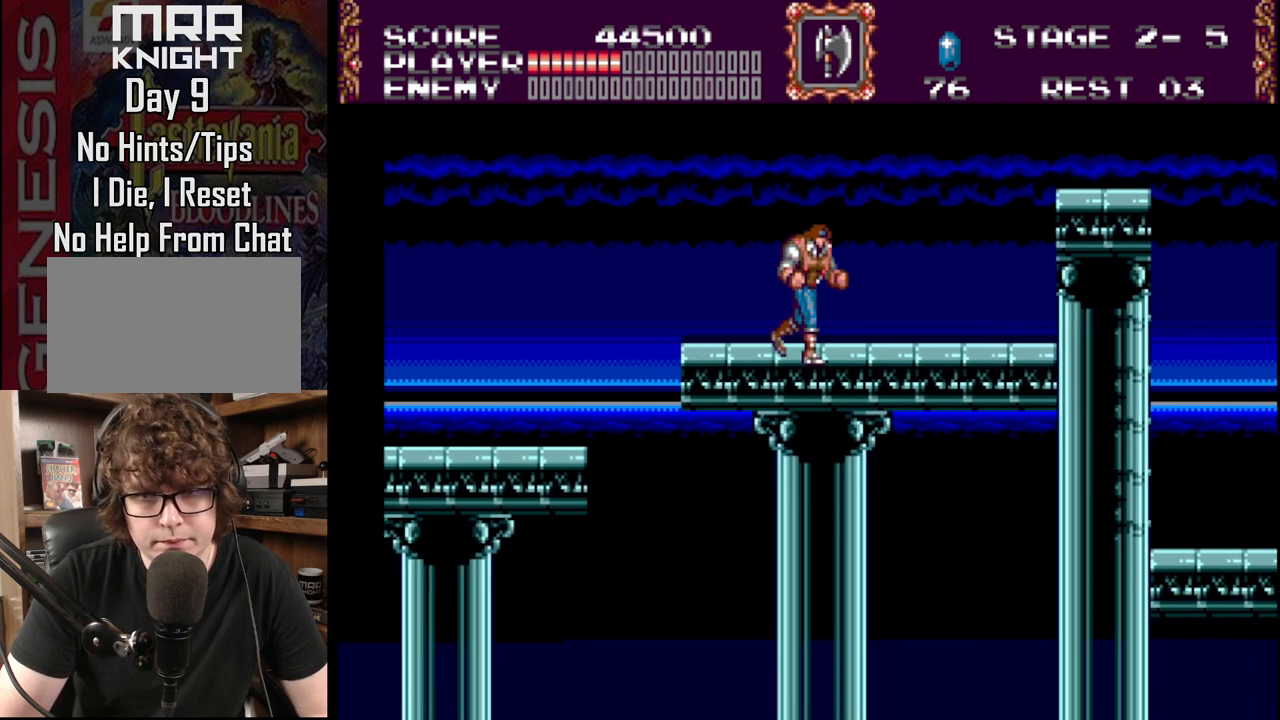
{"buttons": ["DPAD_RIGHT"], "events": []}
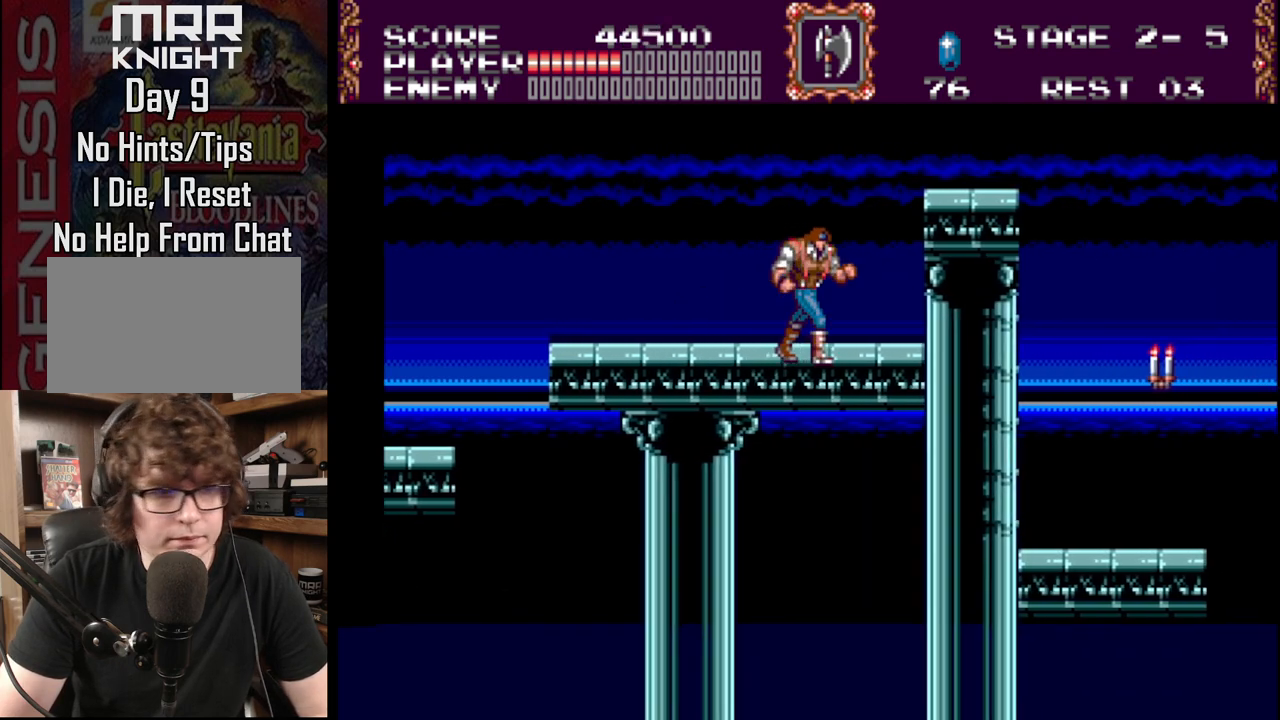
{"buttons": ["DPAD_RIGHT"], "events": [[33, "B", "down"], [317, "B", "up"]]}
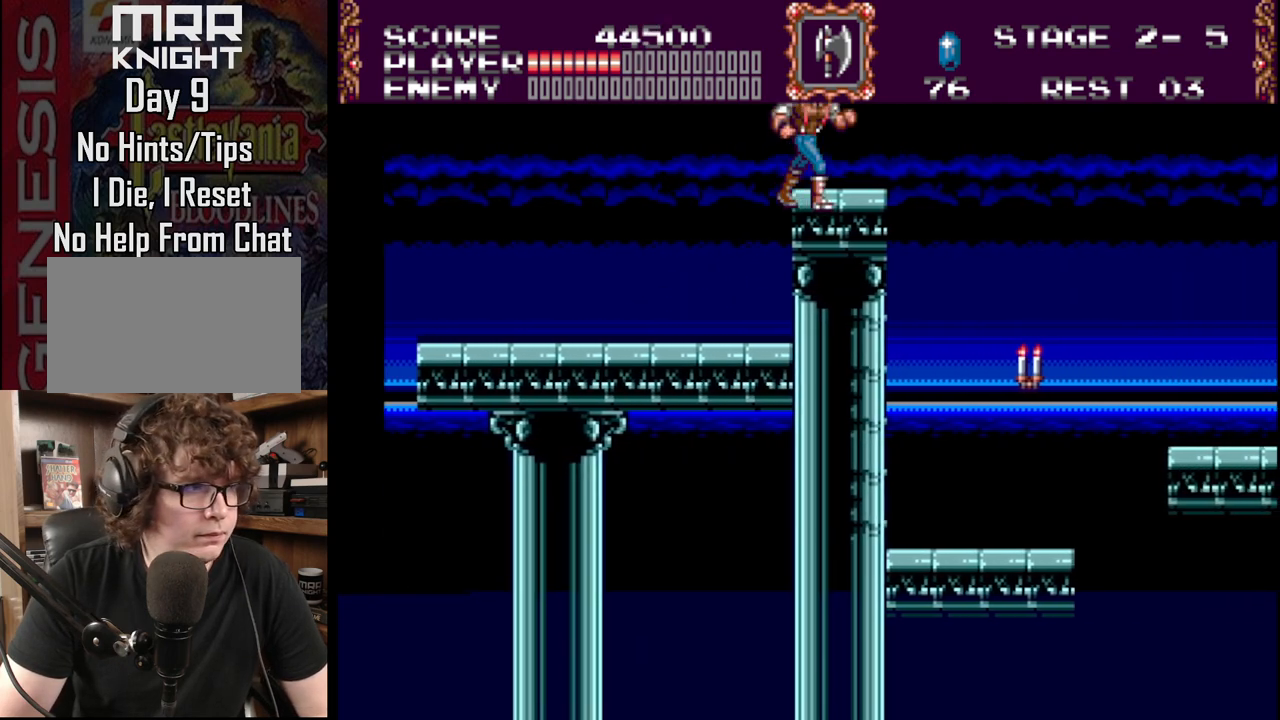
{"buttons": ["DPAD_RIGHT"], "events": []}
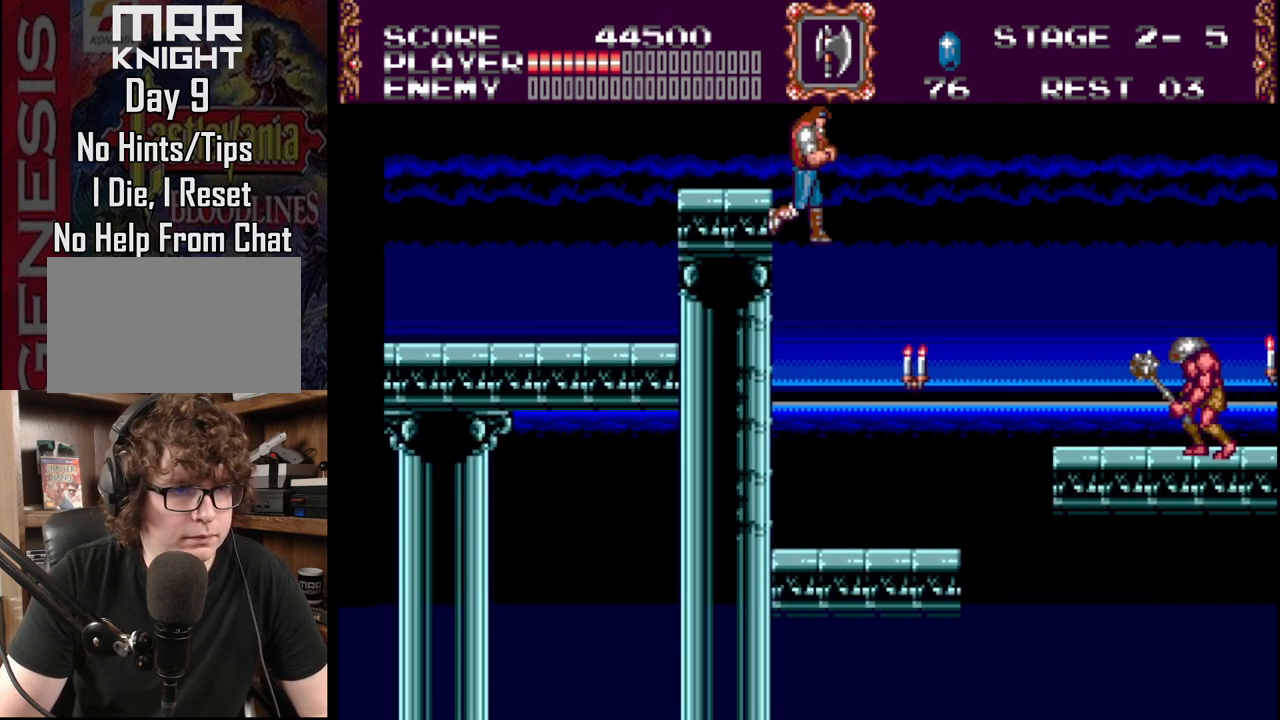
{"buttons": ["DPAD_LEFT"], "events": [[33, "DPAD_RIGHT", "up"], [467, "DPAD_LEFT", "down"]]}
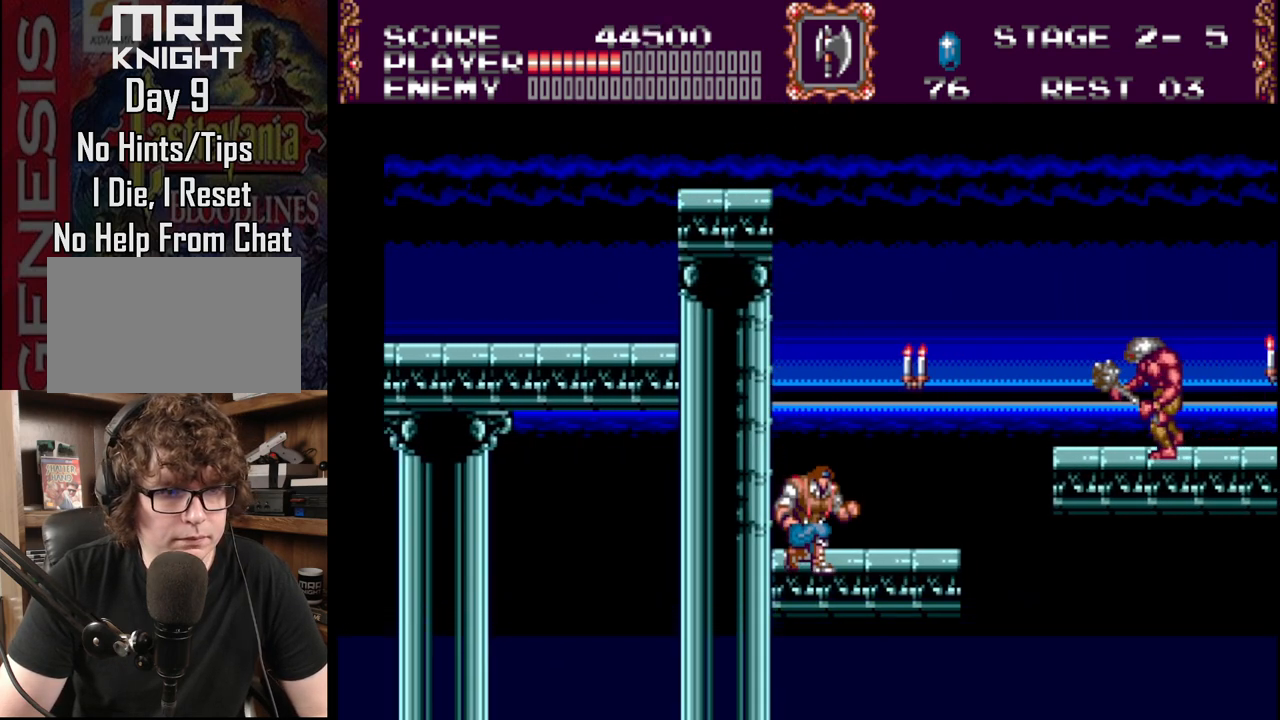
{"buttons": ["A"], "events": [[250, "DPAD_LEFT", "up"], [283, "B", "down"], [400, "B", "up"], [467, "A", "down"]]}
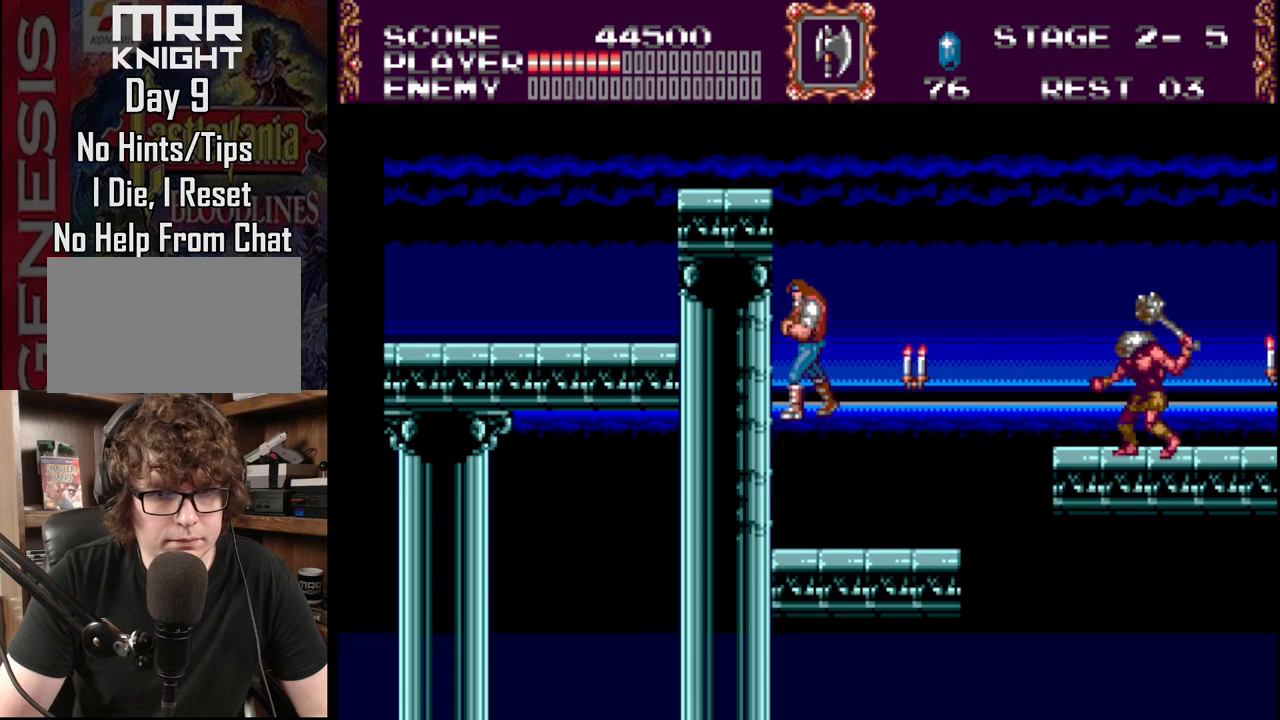
{"buttons": ["A", "DPAD_DOWN"], "events": [[50, "DPAD_DOWN", "down"]]}
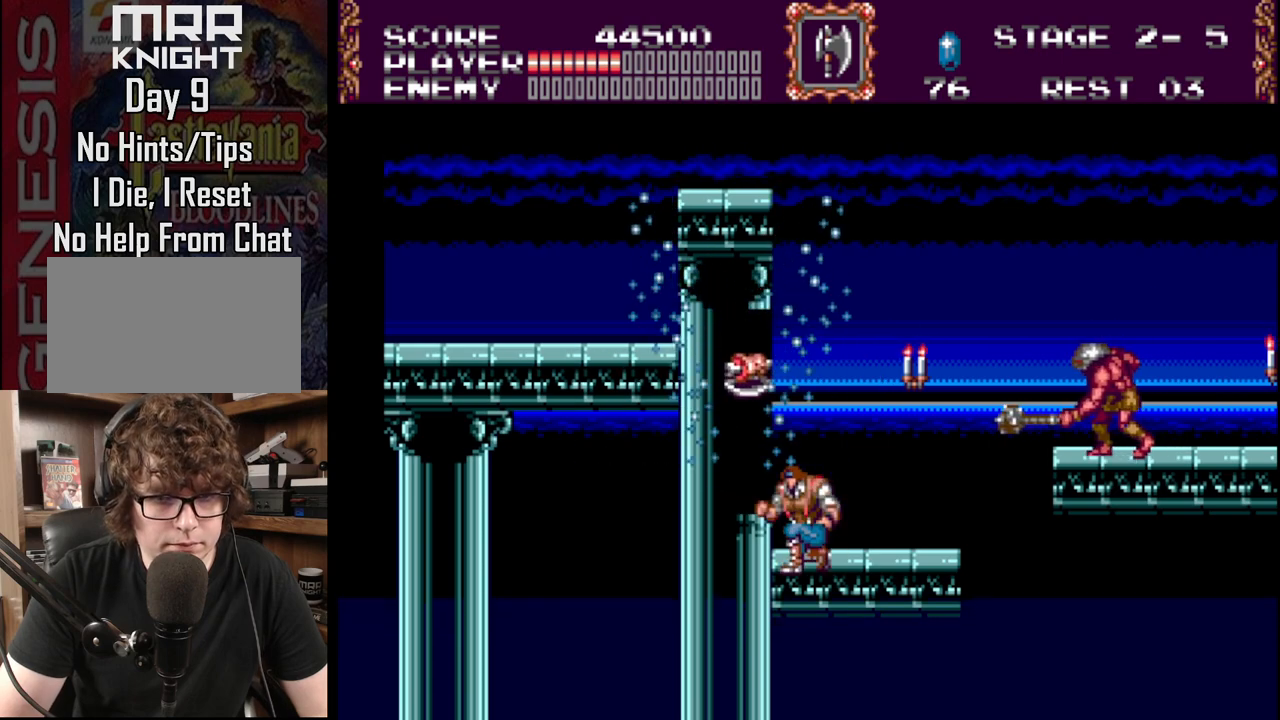
{"buttons": [], "events": [[50, "A", "up"], [50, "DPAD_DOWN", "up"], [50, "DPAD_LEFT", "down"], [67, "B", "down"], [233, "B", "up"], [400, "DPAD_LEFT", "up"]]}
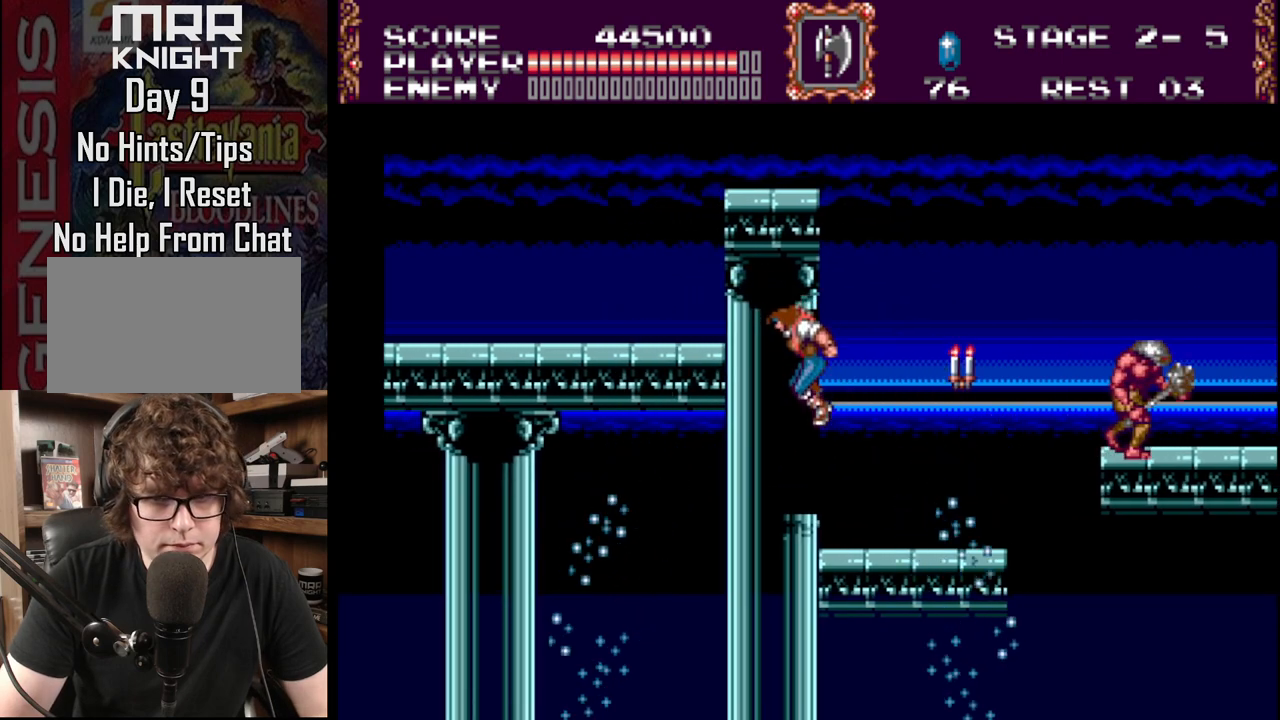
{"buttons": ["DPAD_RIGHT"], "events": [[17, "DPAD_RIGHT", "down"]]}
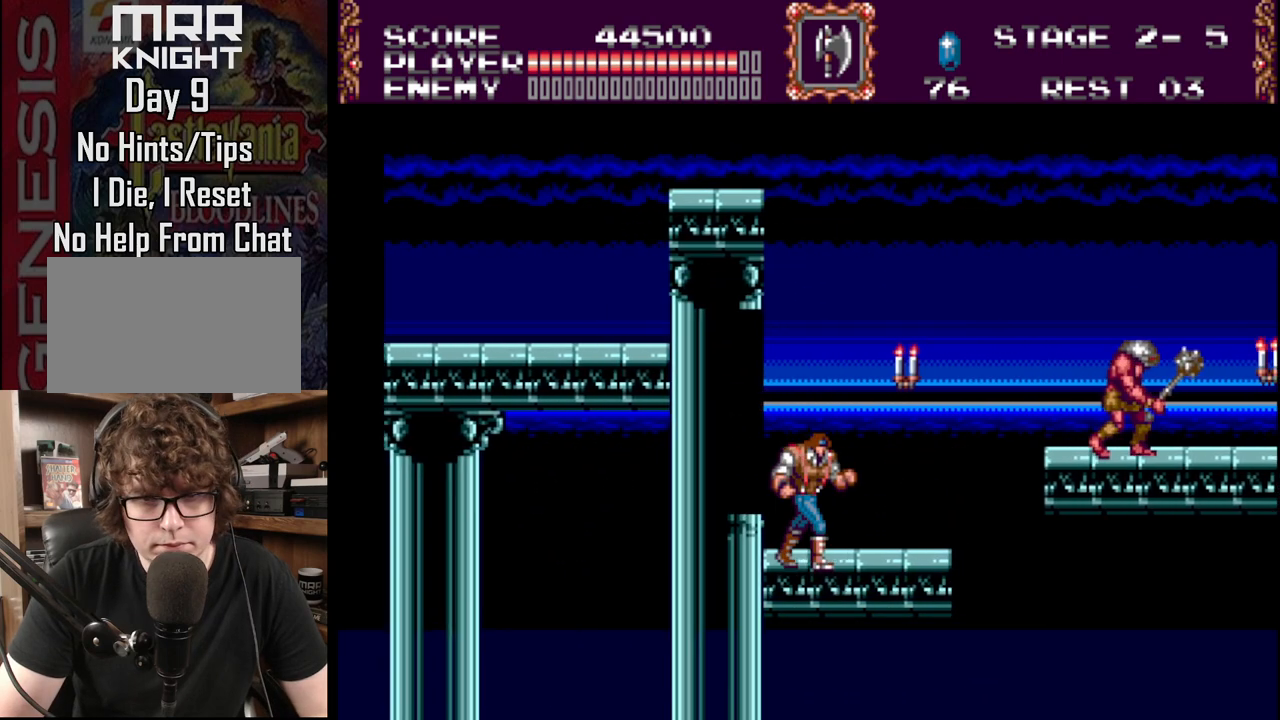
{"buttons": [], "events": [[217, "DPAD_RIGHT", "up"]]}
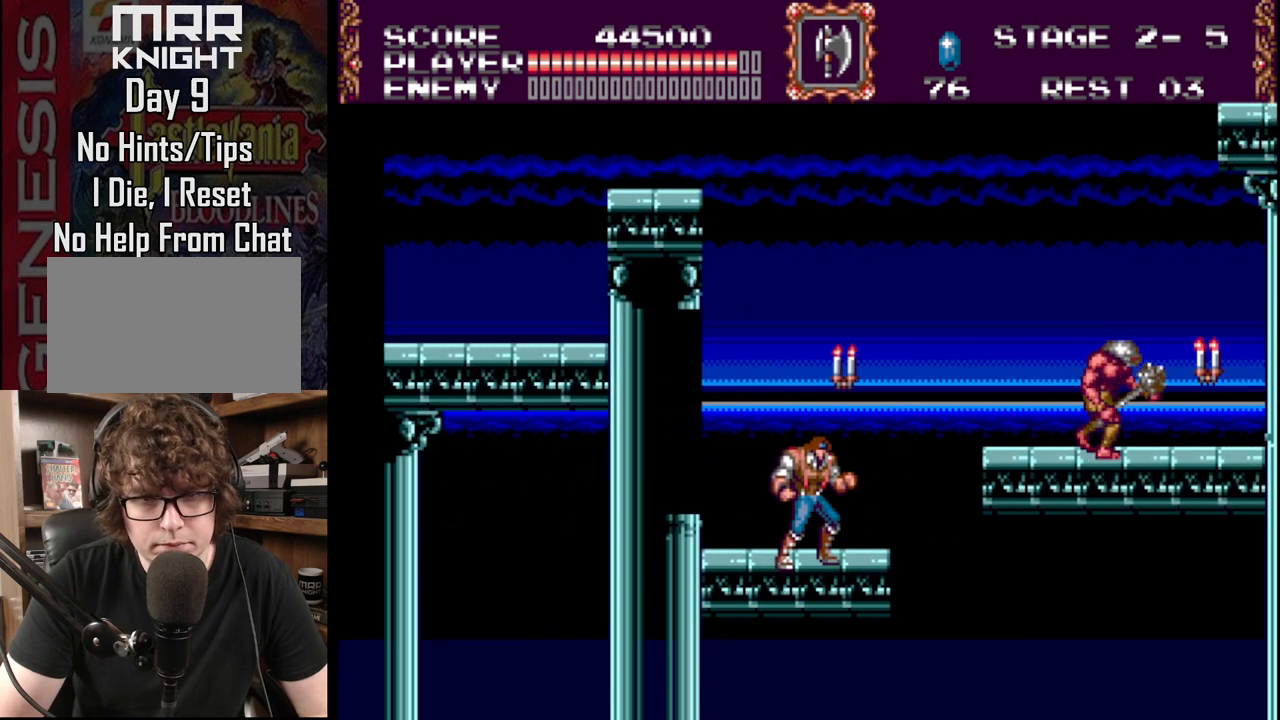
{"buttons": ["C"], "events": [[17, "DPAD_RIGHT", "down"], [100, "DPAD_RIGHT", "up"], [200, "B", "down"], [300, "B", "up"], [400, "C", "down"]]}
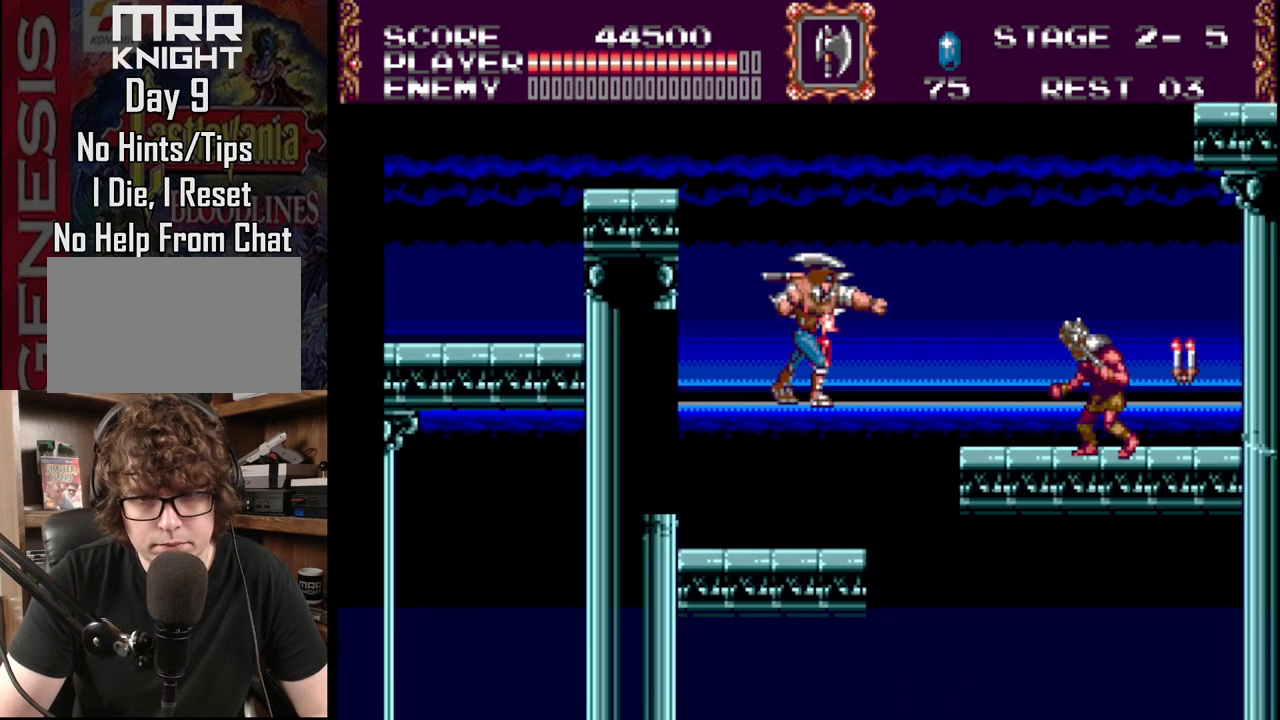
{"buttons": [], "events": [[50, "C", "up"]]}
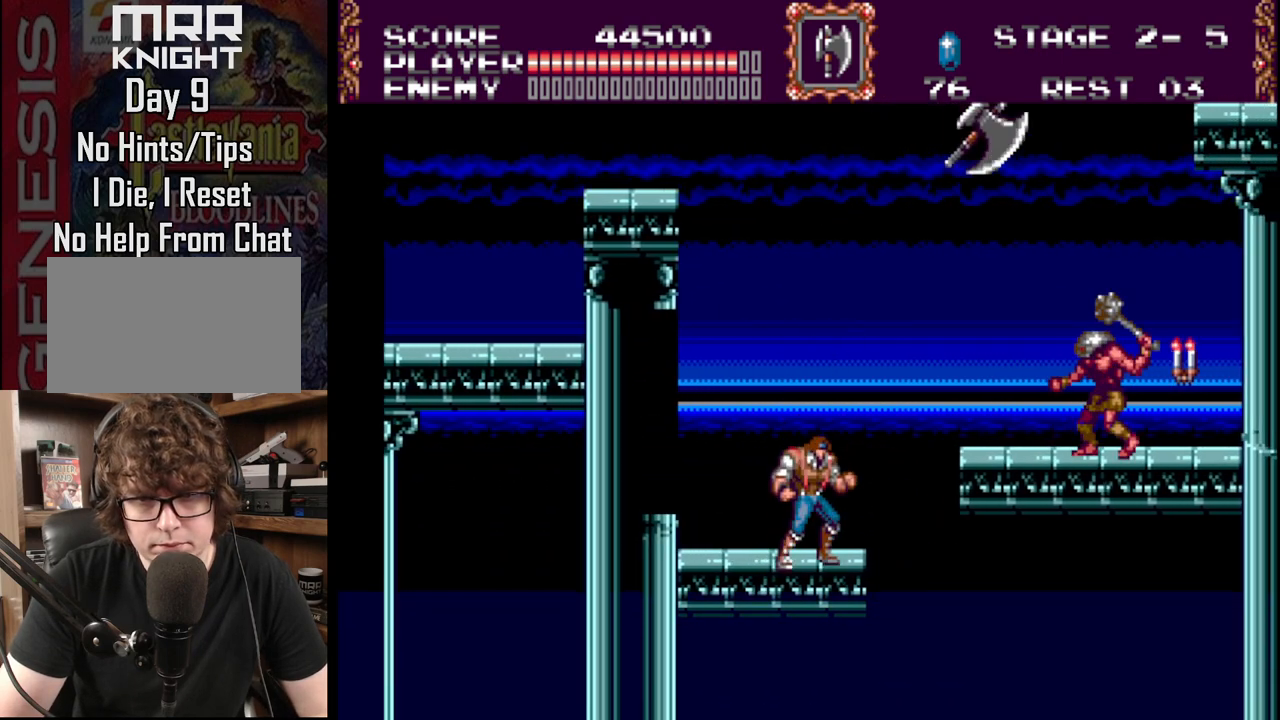
{"buttons": ["B"], "events": [[467, "B", "down"]]}
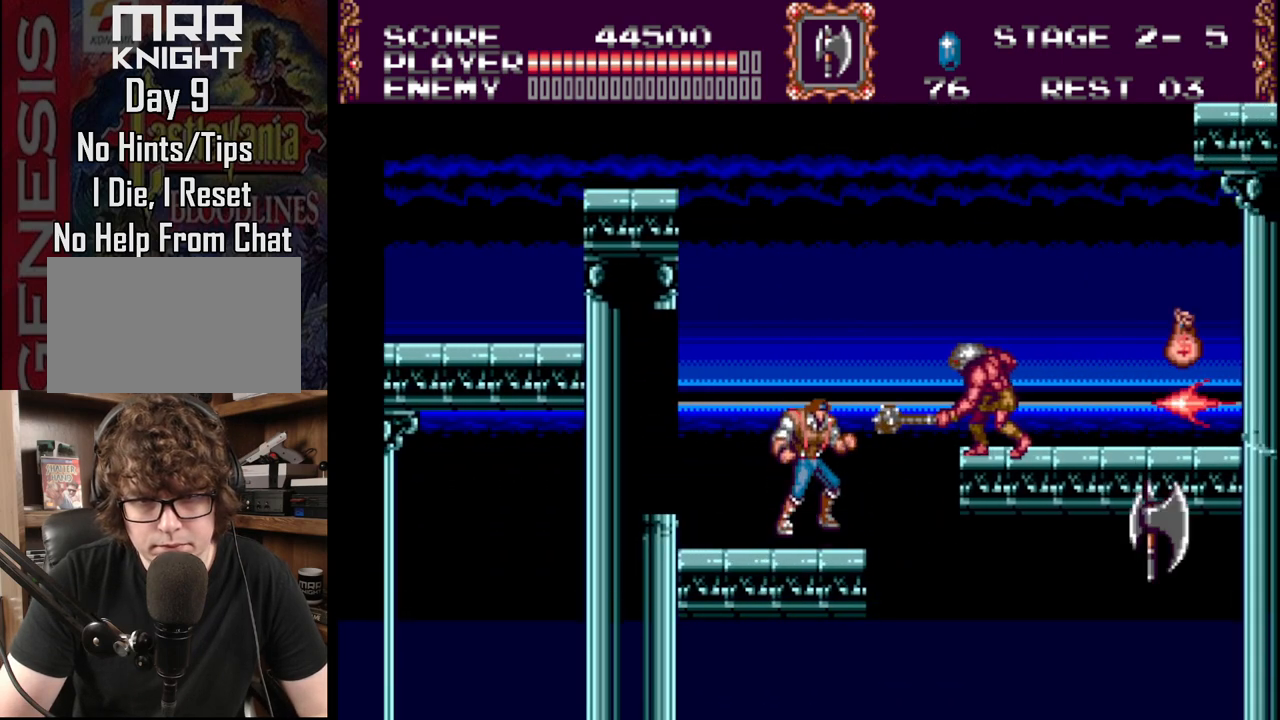
{"buttons": ["A"], "events": [[67, "A", "down"], [83, "B", "up"], [183, "A", "up"], [217, "A", "down"]]}
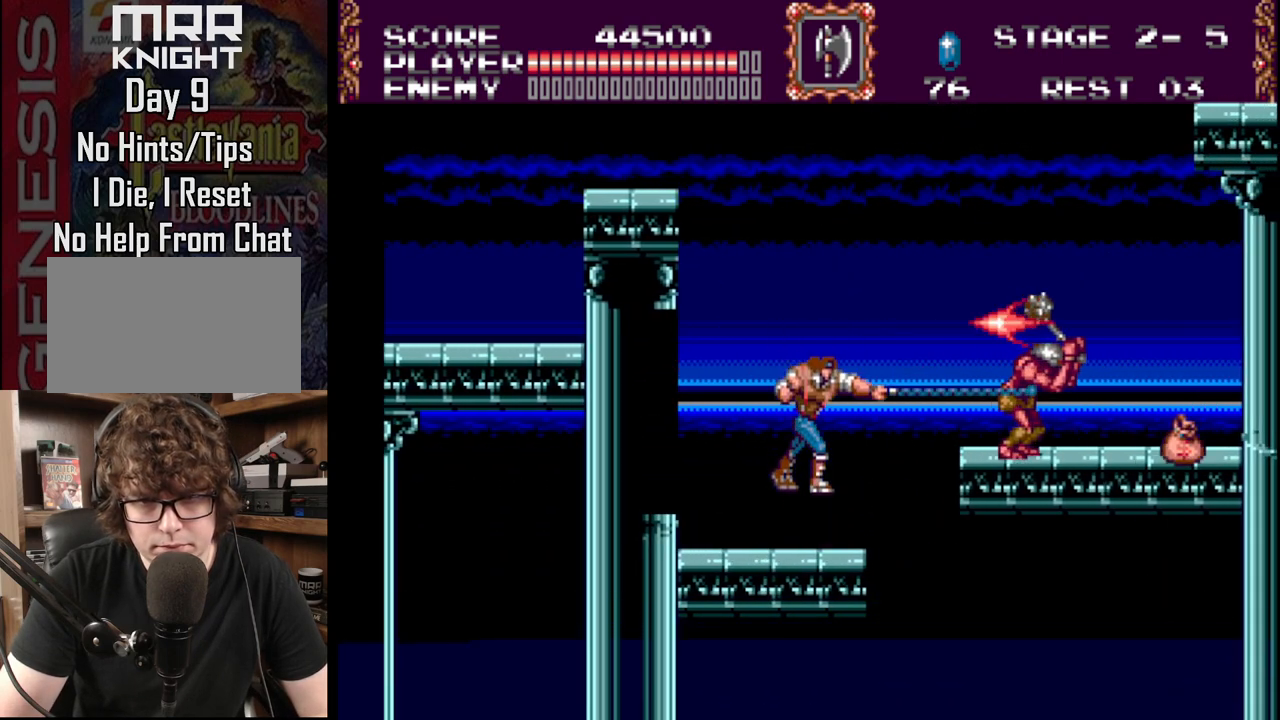
{"buttons": [], "events": [[150, "A", "up"]]}
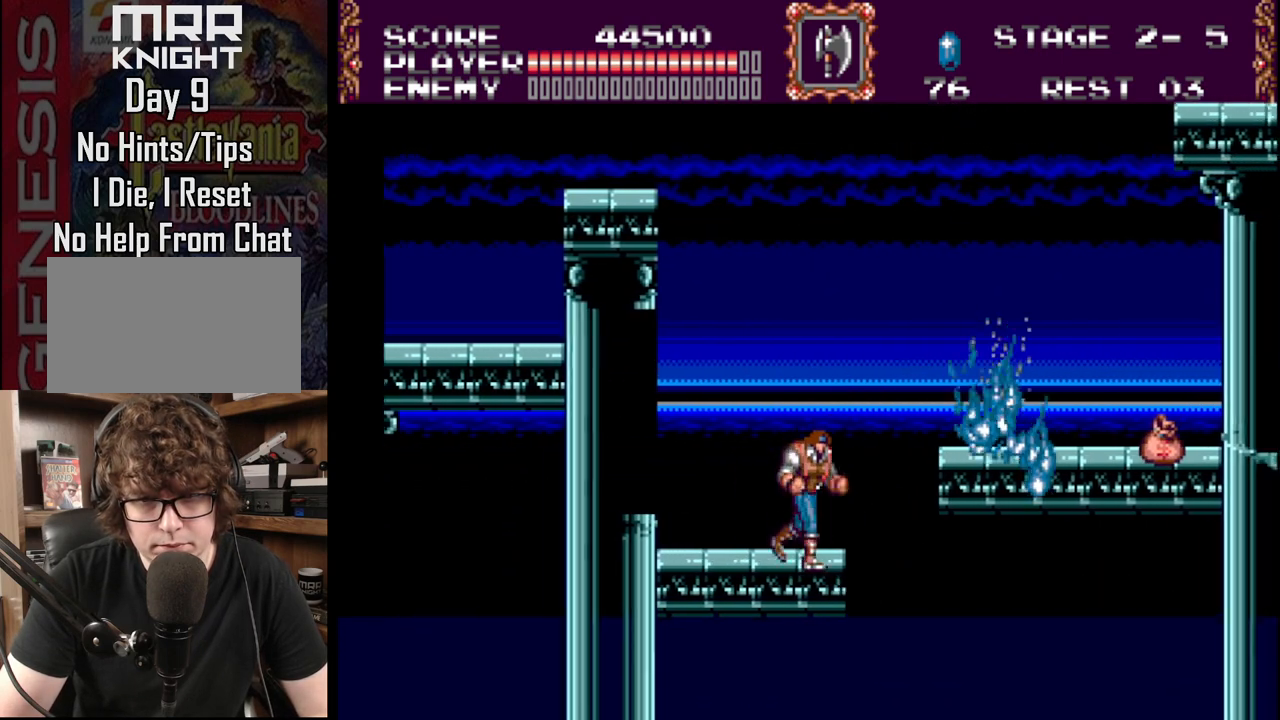
{"buttons": ["DPAD_RIGHT"], "events": [[83, "B", "down"], [83, "DPAD_RIGHT", "down"], [317, "B", "up"]]}
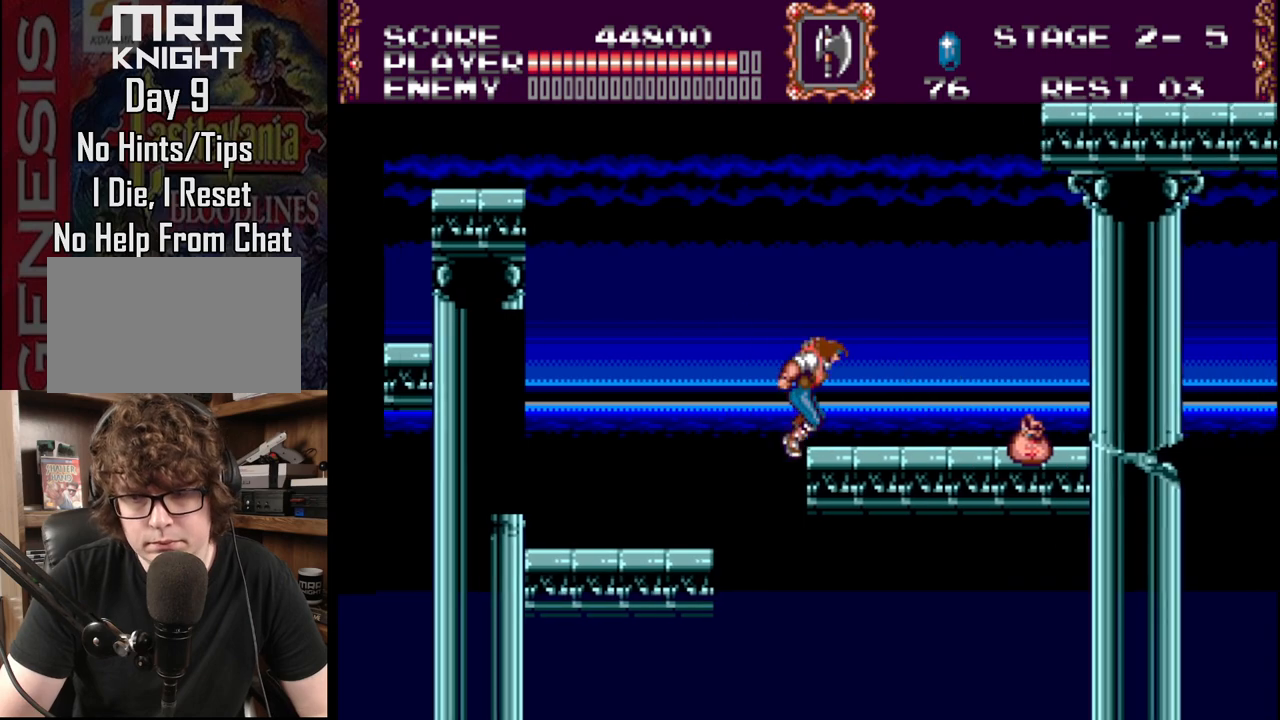
{"buttons": ["A", "DPAD_RIGHT"], "events": [[67, "B", "down"], [183, "B", "up"], [233, "A", "down"], [367, "A", "up"], [417, "A", "down"]]}
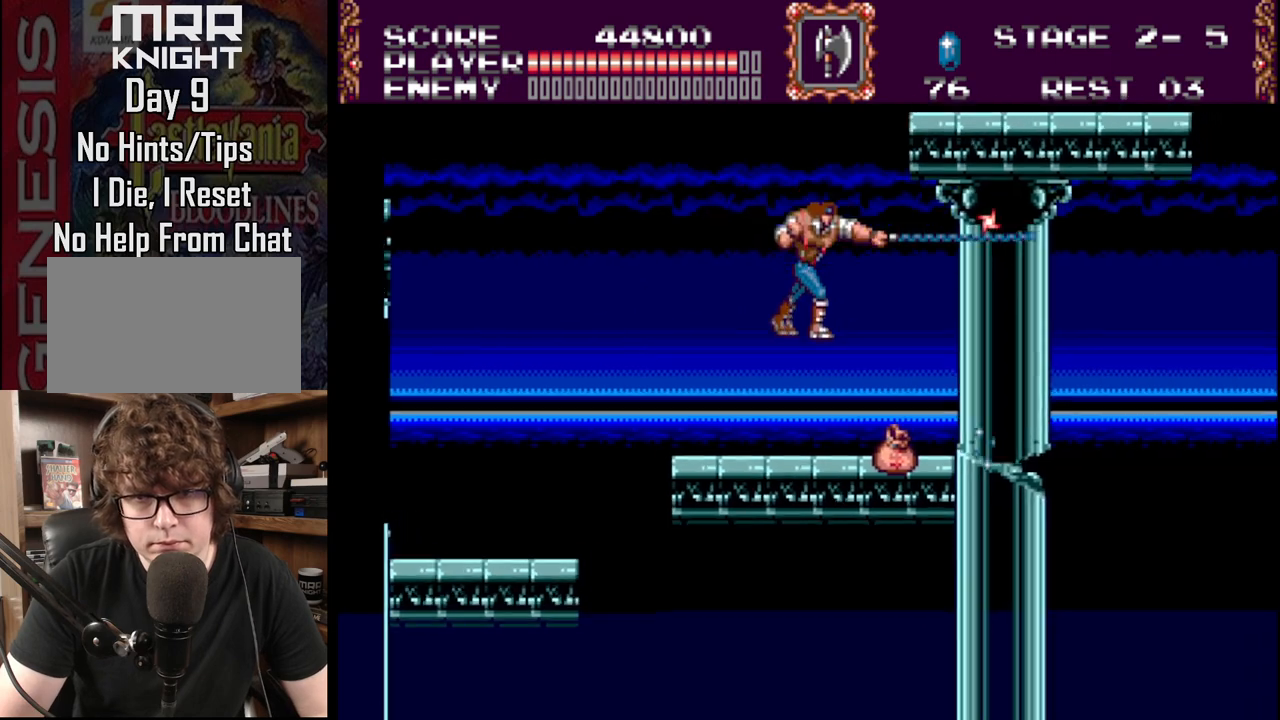
{"buttons": ["DPAD_RIGHT"], "events": [[167, "DPAD_RIGHT", "up"], [217, "A", "up"], [467, "DPAD_RIGHT", "down"]]}
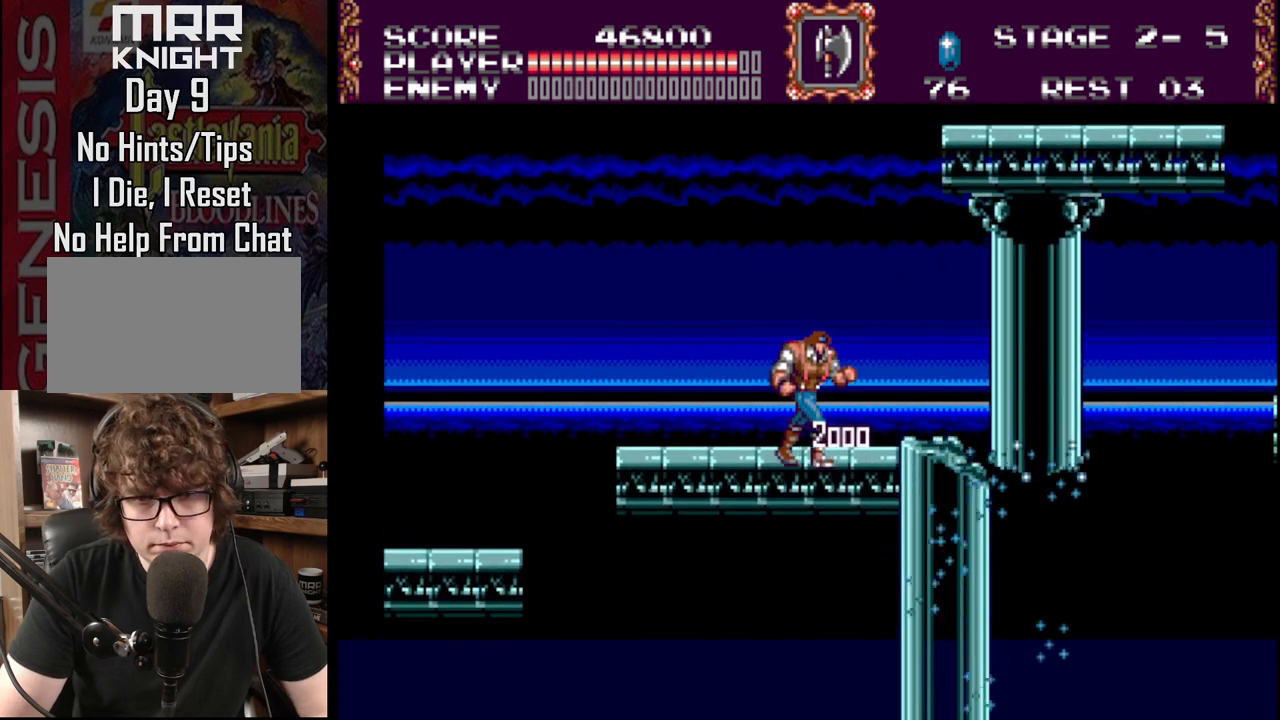
{"buttons": ["B", "DPAD_RIGHT"], "events": [[167, "B", "down"]]}
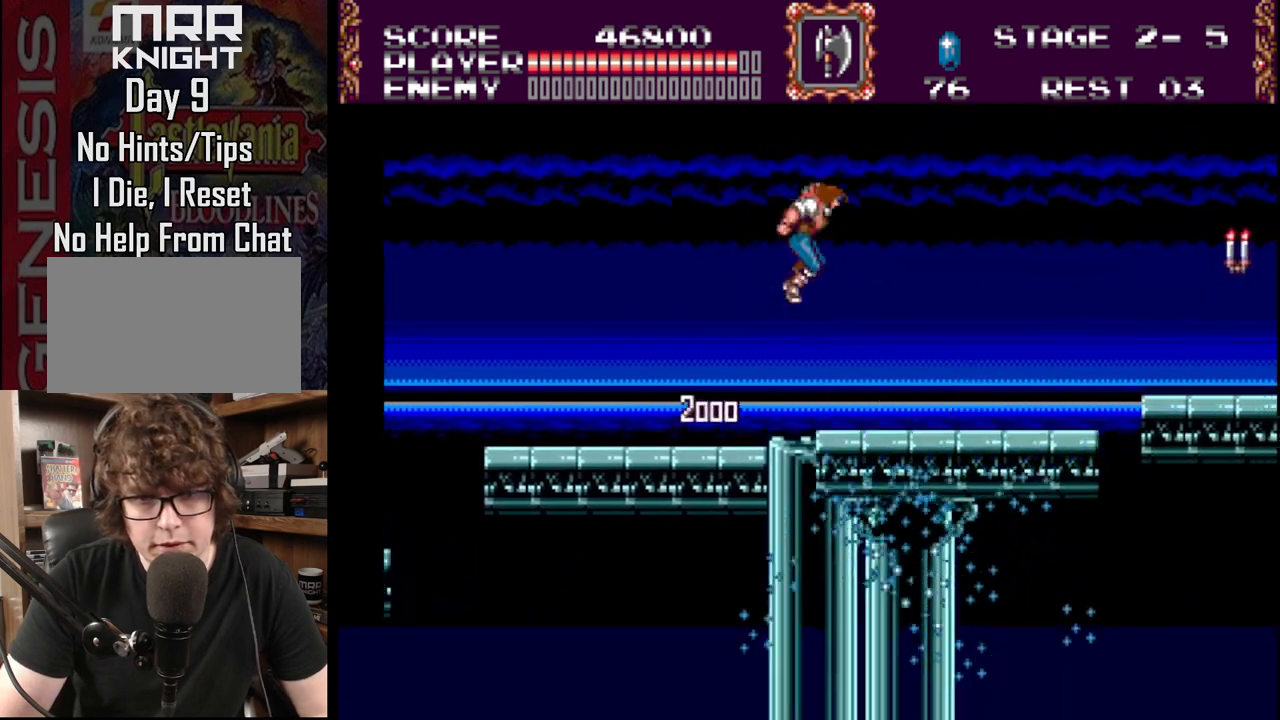
{"buttons": ["DPAD_RIGHT"], "events": [[83, "B", "up"]]}
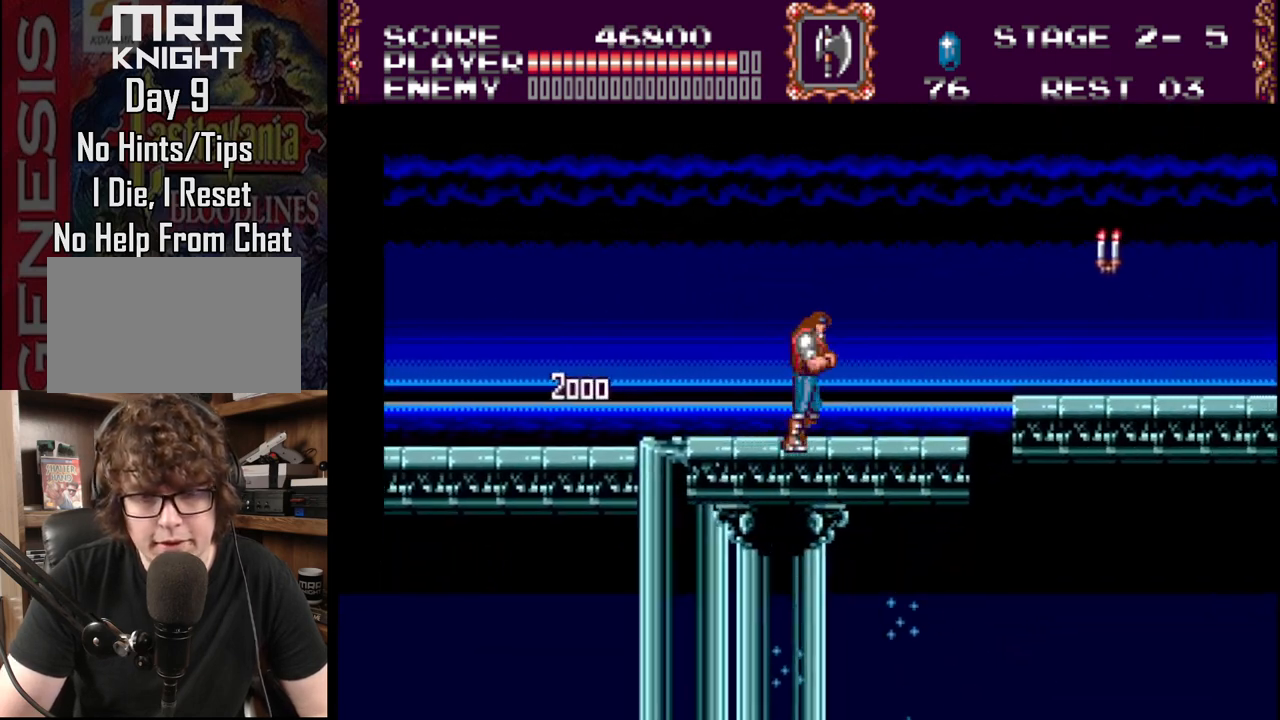
{"buttons": ["A", "B", "DPAD_RIGHT"], "events": [[367, "B", "down"], [433, "A", "down"]]}
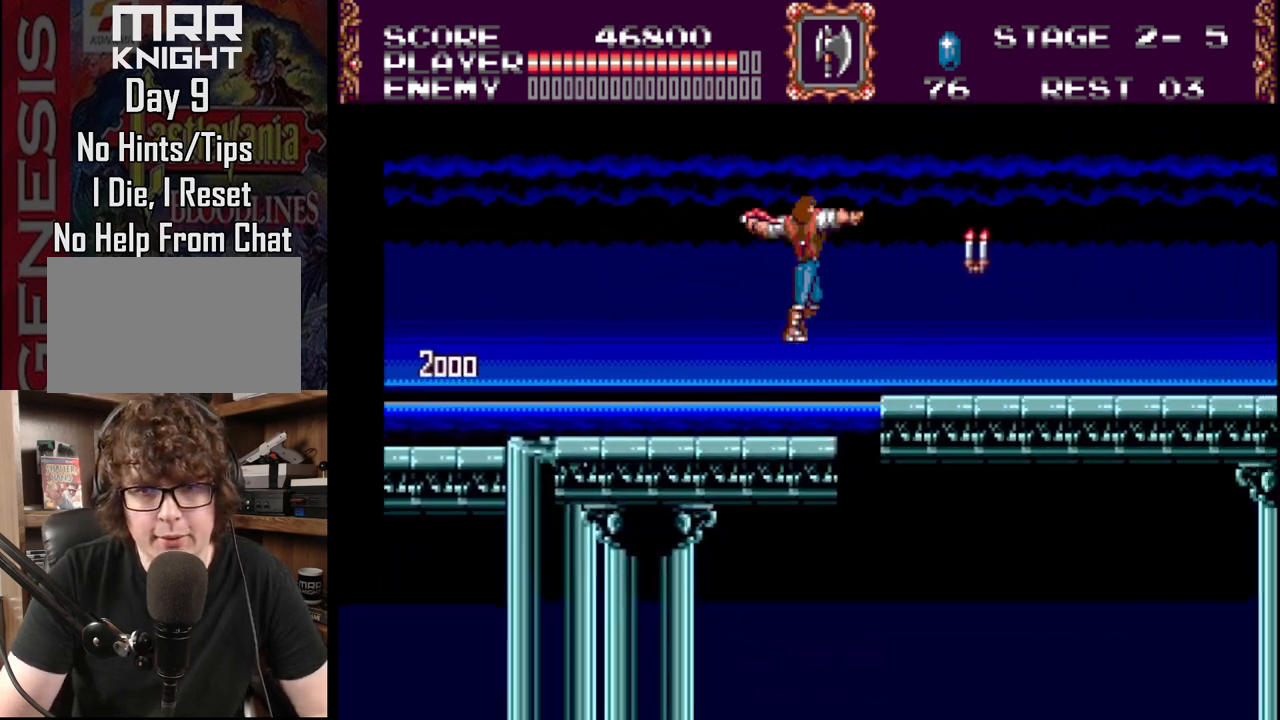
{"buttons": ["DPAD_RIGHT"], "events": [[333, "A", "up"], [333, "B", "up"]]}
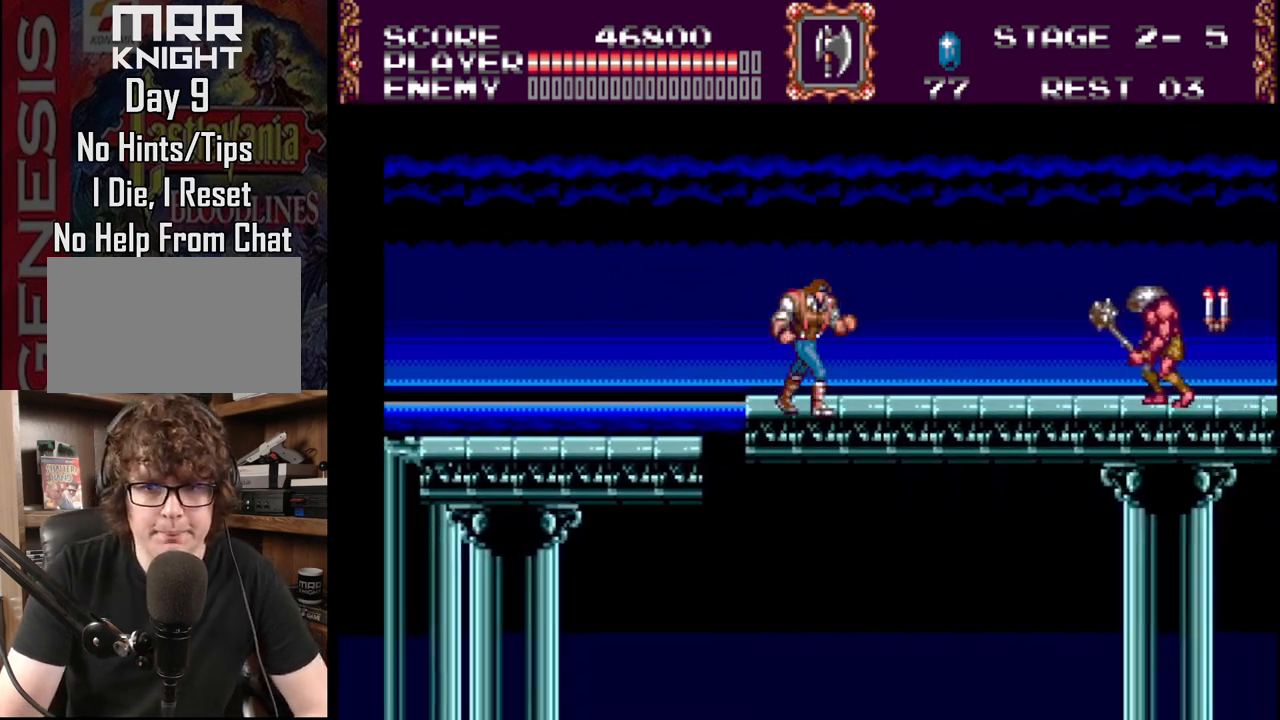
{"buttons": ["A", "DPAD_DOWN"], "events": [[350, "DPAD_DOWN", "down"], [400, "A", "down"], [400, "DPAD_RIGHT", "up"]]}
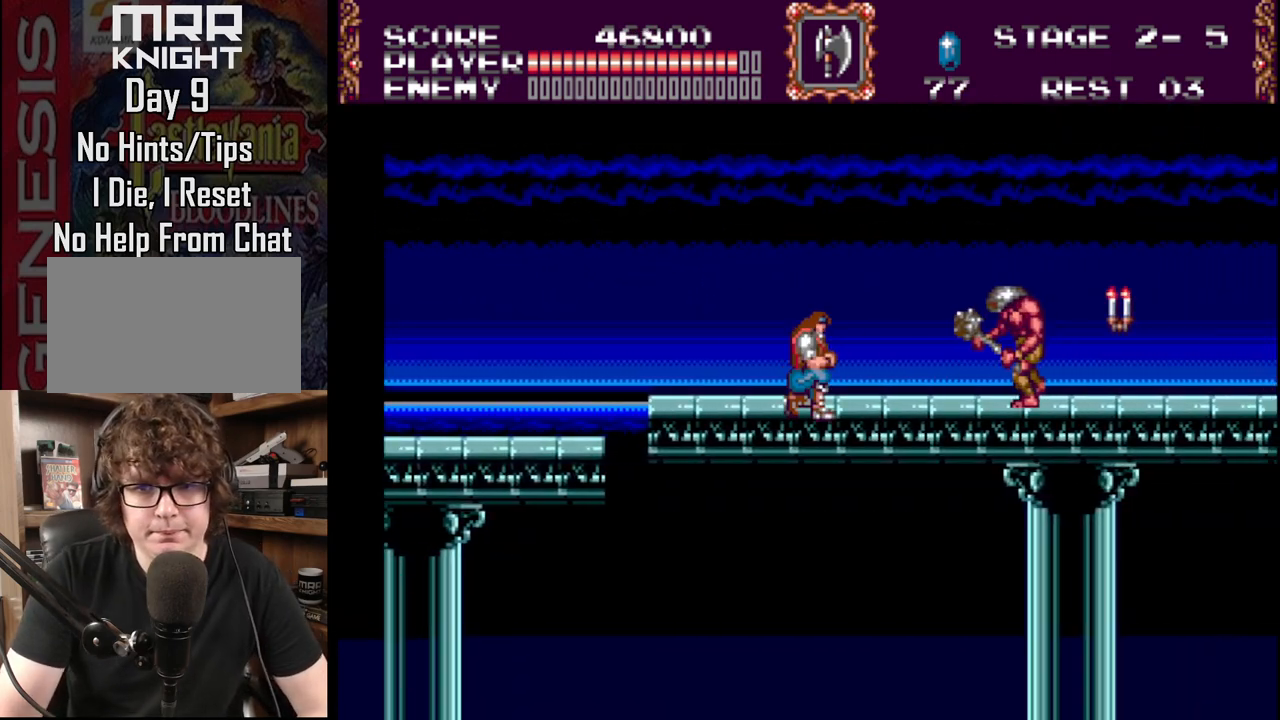
{"buttons": ["DPAD_RIGHT"], "events": [[33, "A", "up"], [83, "A", "down"], [217, "A", "up"], [250, "A", "down"], [250, "DPAD_RIGHT", "down"], [283, "DPAD_DOWN", "up"], [417, "A", "up"]]}
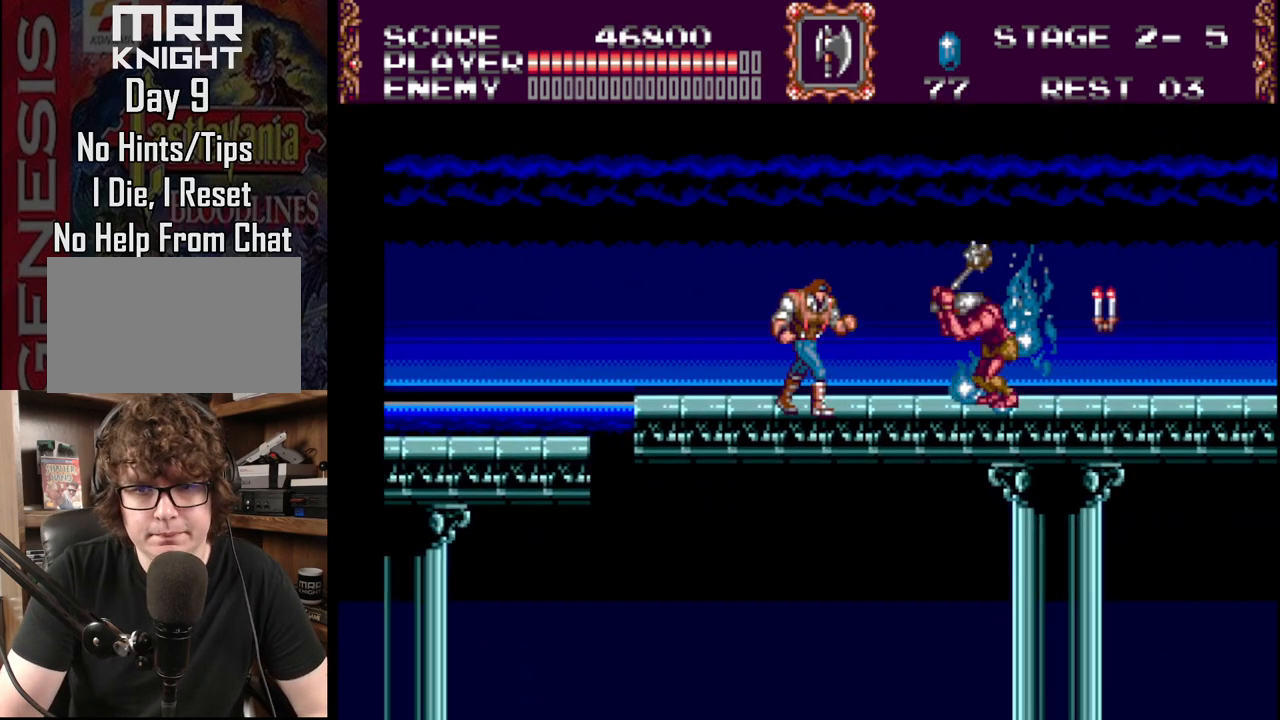
{"buttons": ["DPAD_RIGHT"], "events": [[83, "B", "down"], [250, "B", "up"], [350, "A", "down"], [500, "A", "up"]]}